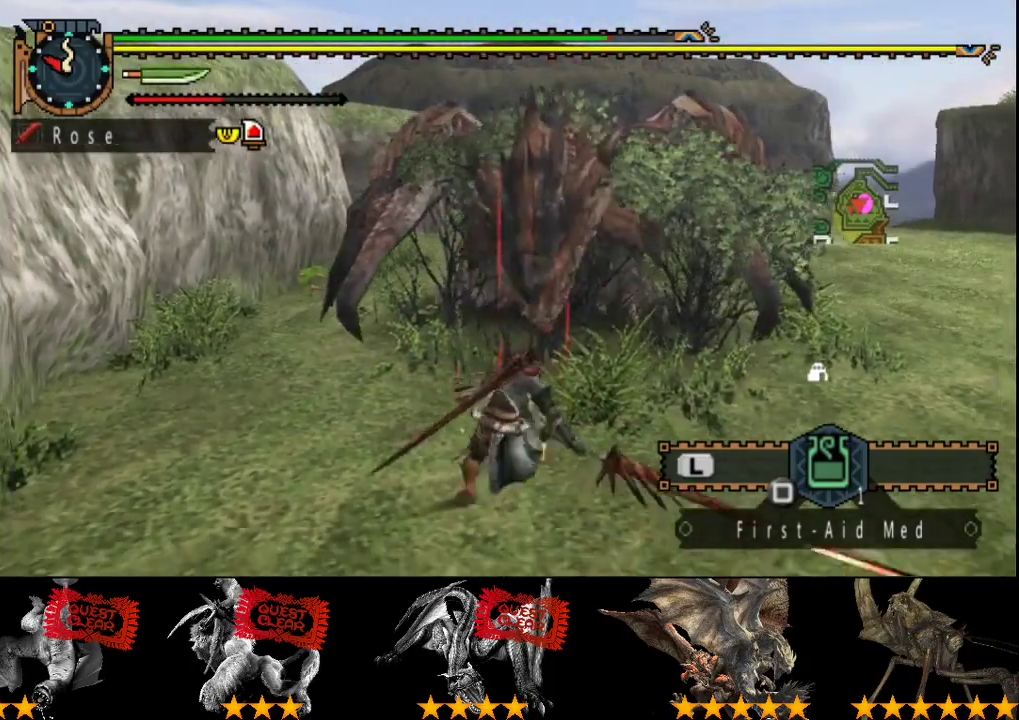
Gameplay with a controller (PlayStation layout); each line is a JSON object with the inputs held at the frame after it. "events" lists button and stick changes between this image and that frame as [ms after this image, input, new state], when the widget could be followed in between. Not read: L3 R3.
{"buttons": [], "left_stick": "center", "right_stick": "center", "events": []}
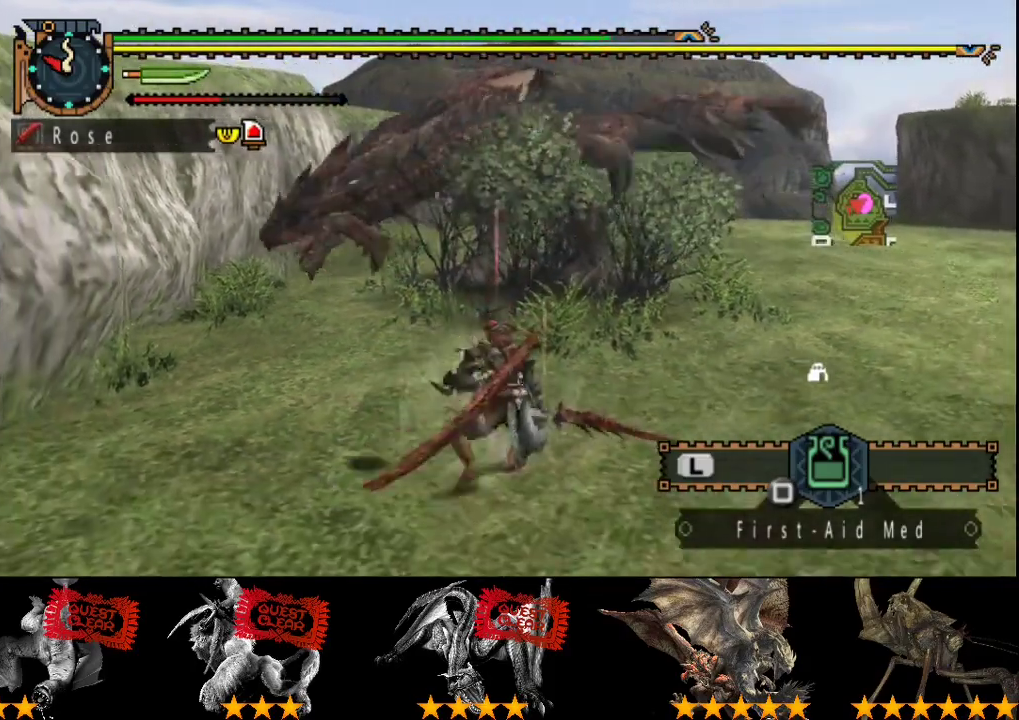
{"buttons": [], "left_stick": "down-right", "right_stick": "center", "events": [[200, "left_stick", "down"], [433, "left_stick", "down-right"]]}
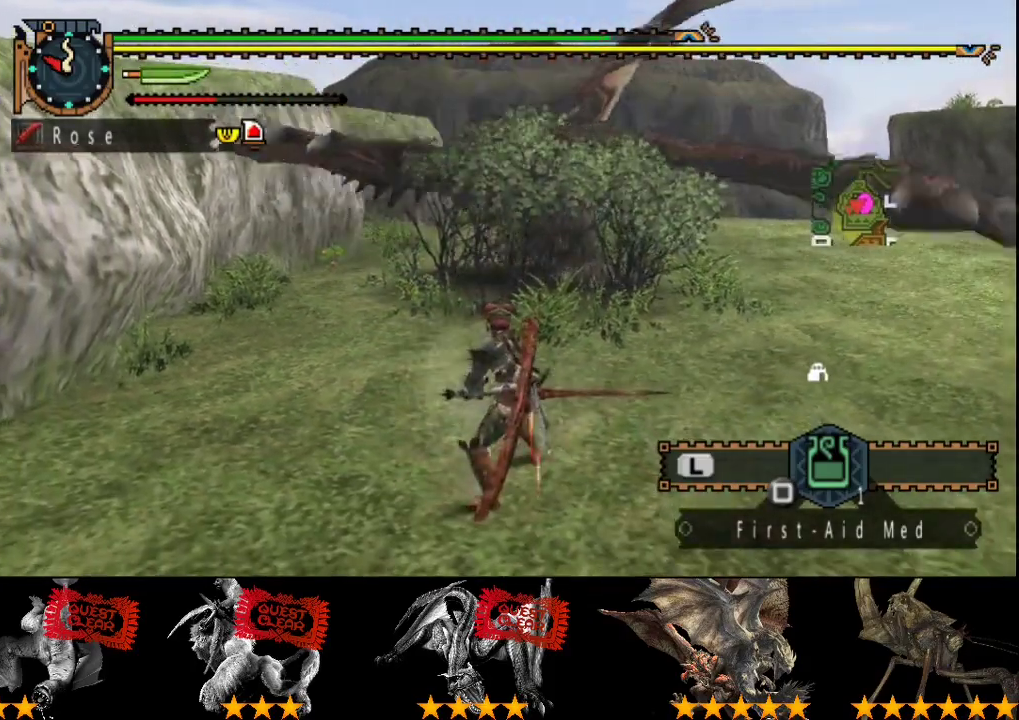
{"buttons": [], "left_stick": "up-right", "right_stick": "left", "events": [[267, "left_stick", "right"], [433, "right_stick", "left"], [467, "left_stick", "up-right"]]}
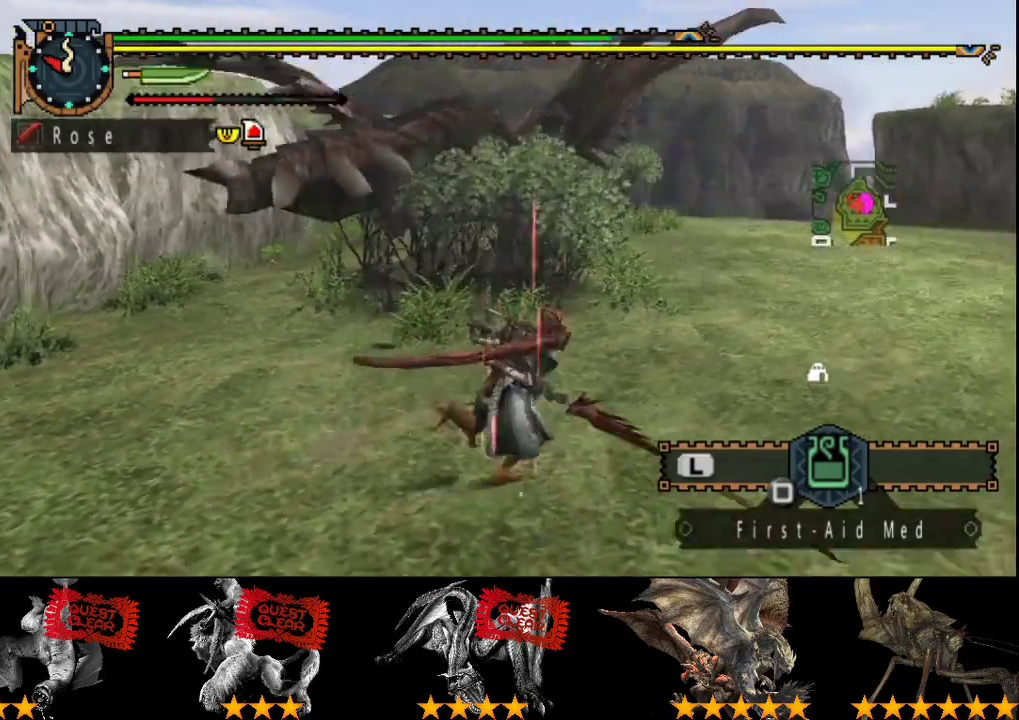
{"buttons": ["TRIANGLE"], "left_stick": "up-right", "right_stick": "center", "events": [[67, "right_stick", "center"], [433, "TRIANGLE", "down"]]}
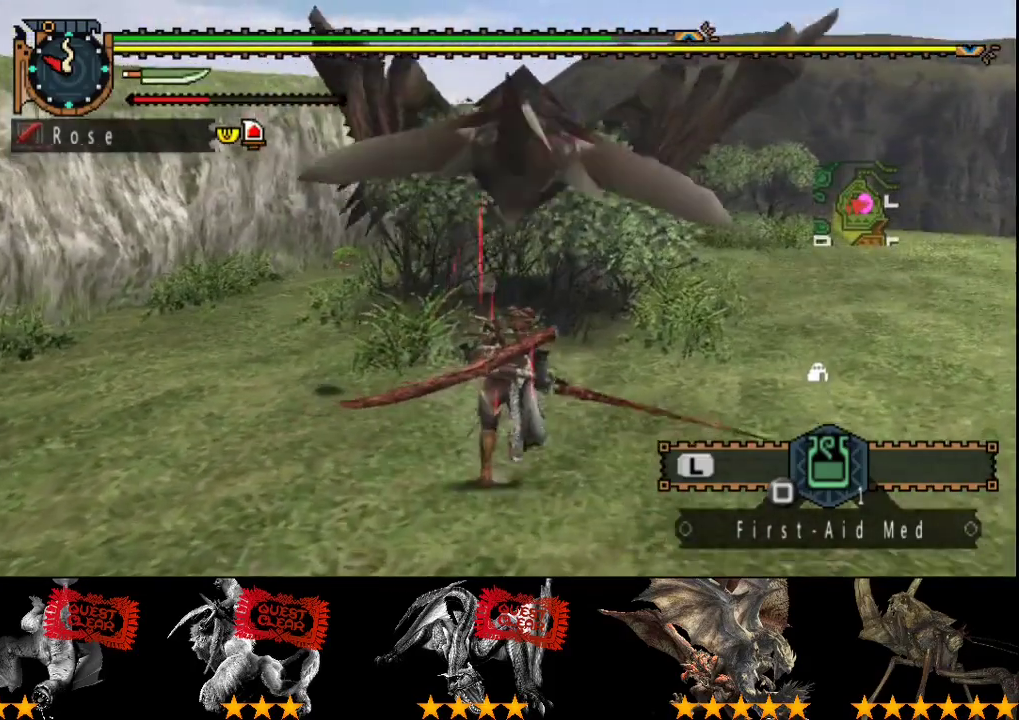
{"buttons": [], "left_stick": "center", "right_stick": "center", "events": [[17, "TRIANGLE", "up"], [350, "left_stick", "center"]]}
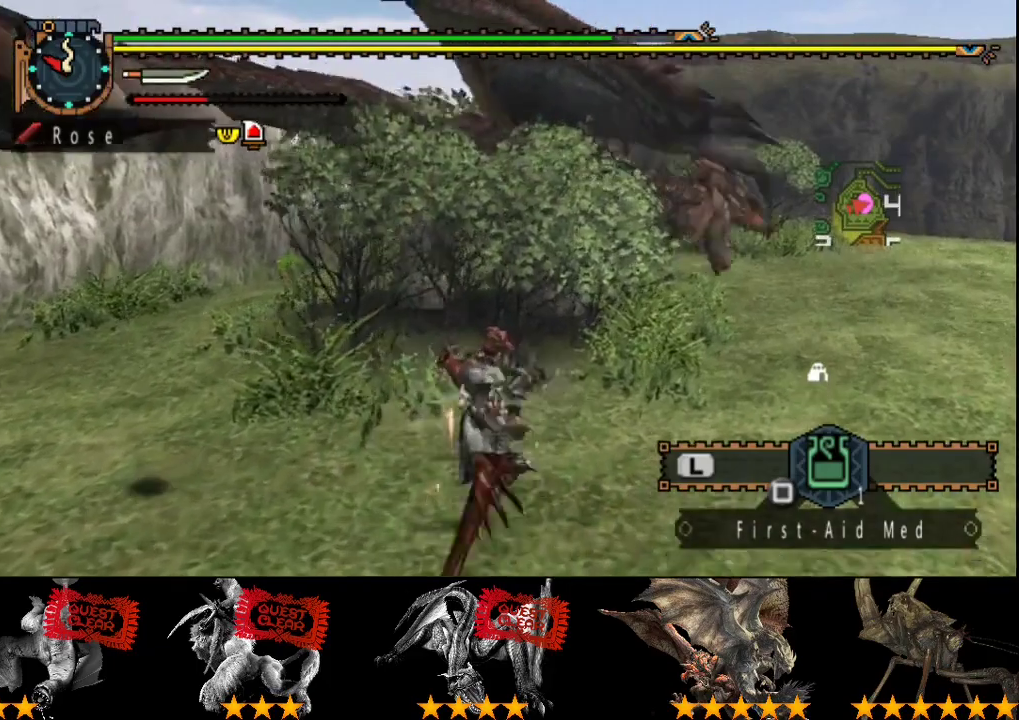
{"buttons": [], "left_stick": "center", "right_stick": "center", "events": []}
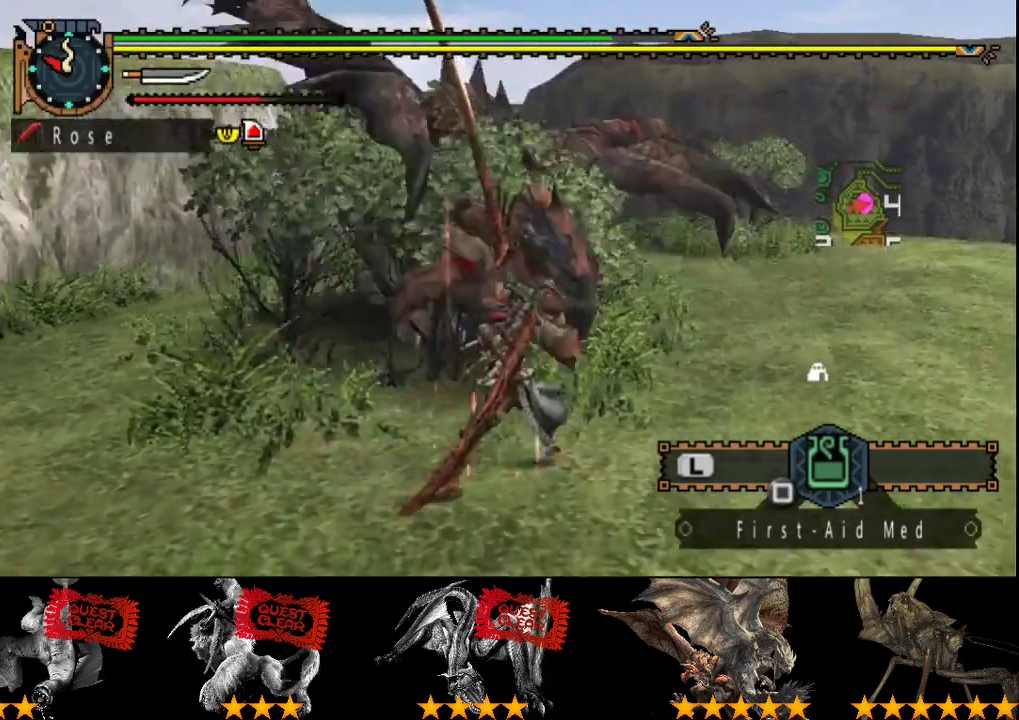
{"buttons": ["CROSS"], "left_stick": "up-left", "right_stick": "center", "events": [[467, "CROSS", "down"], [467, "left_stick", "up-left"]]}
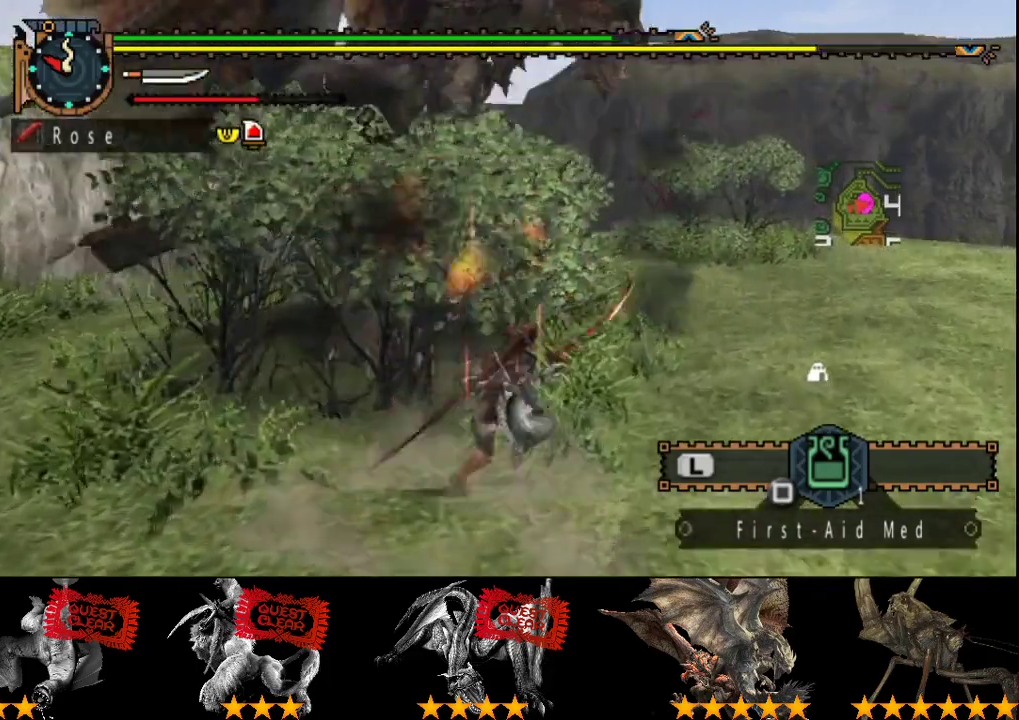
{"buttons": [], "left_stick": "up", "right_stick": "left", "events": [[33, "CROSS", "up"], [200, "right_stick", "left"], [333, "left_stick", "up"]]}
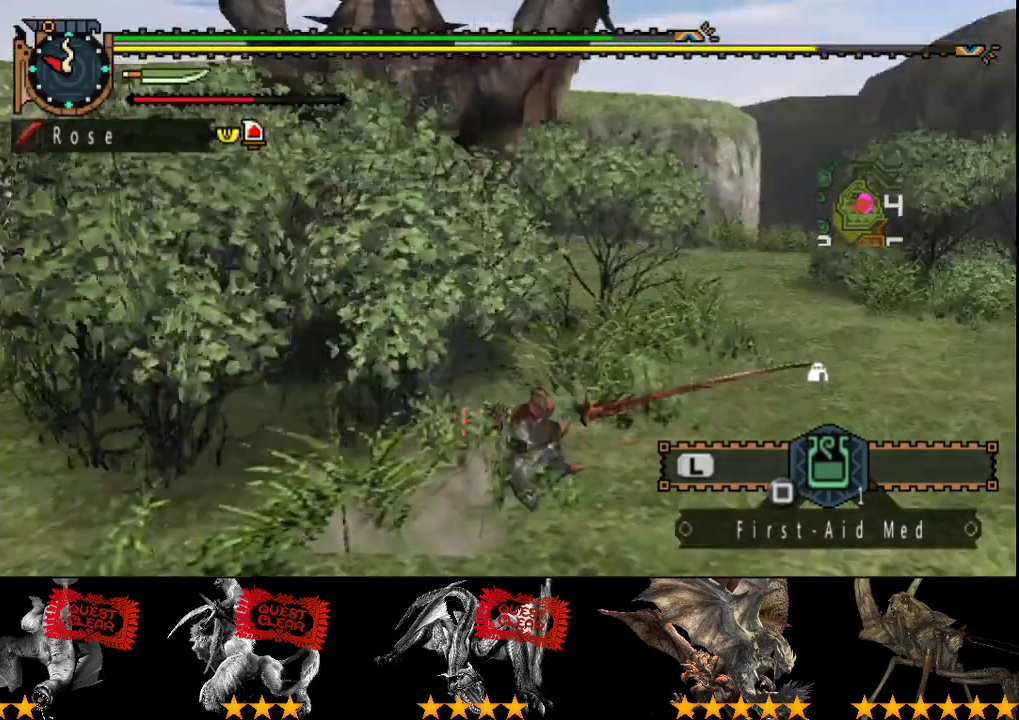
{"buttons": [], "left_stick": "up", "right_stick": "center", "events": [[67, "right_stick", "center"]]}
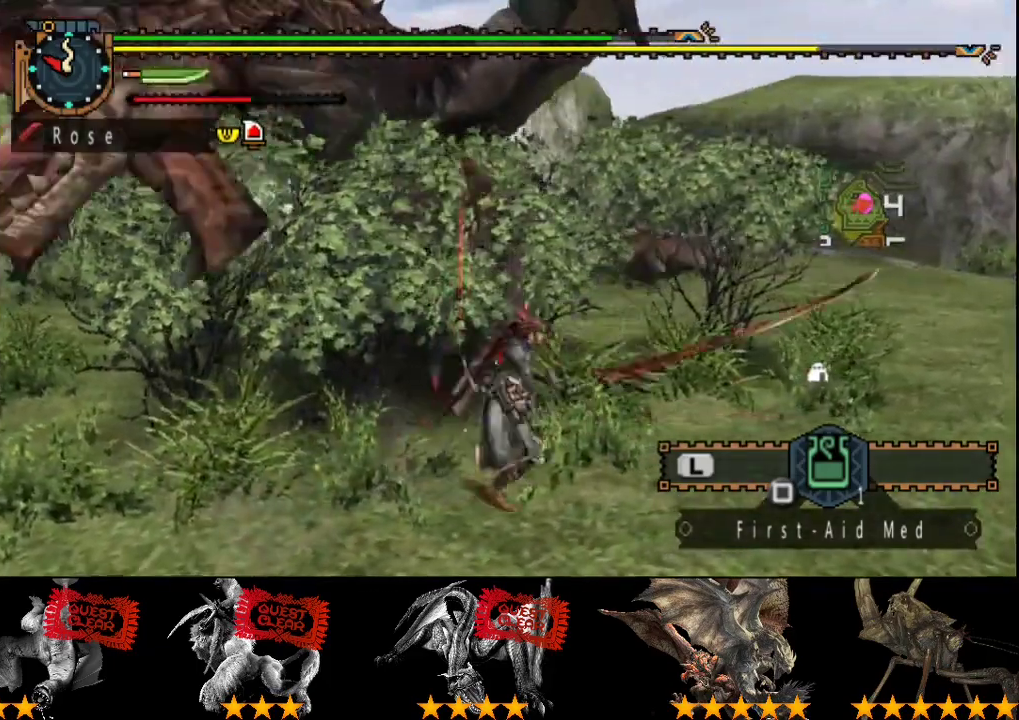
{"buttons": [], "left_stick": "center", "right_stick": "center"}
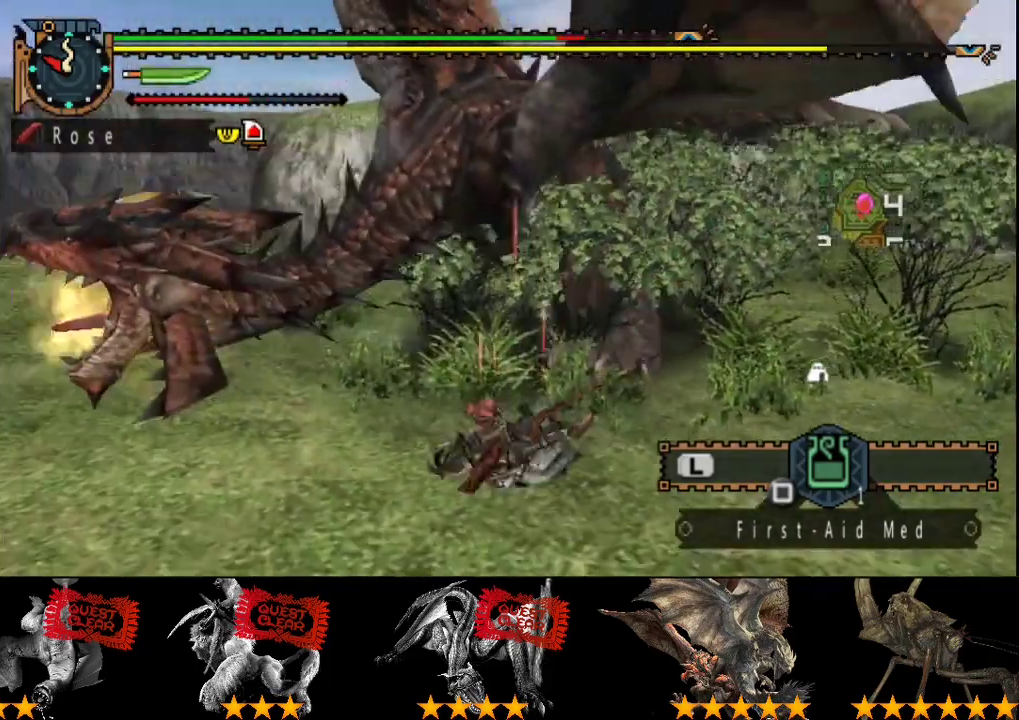
{"buttons": [], "left_stick": "down-right", "right_stick": "center"}
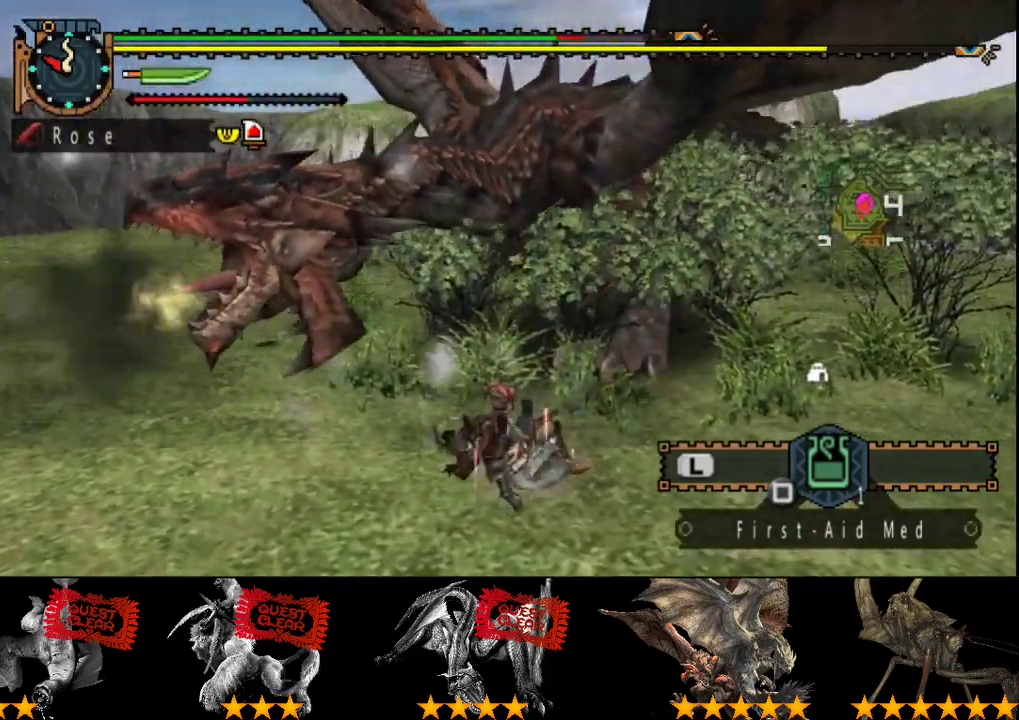
{"buttons": [], "left_stick": "down-right", "right_stick": "center", "events": []}
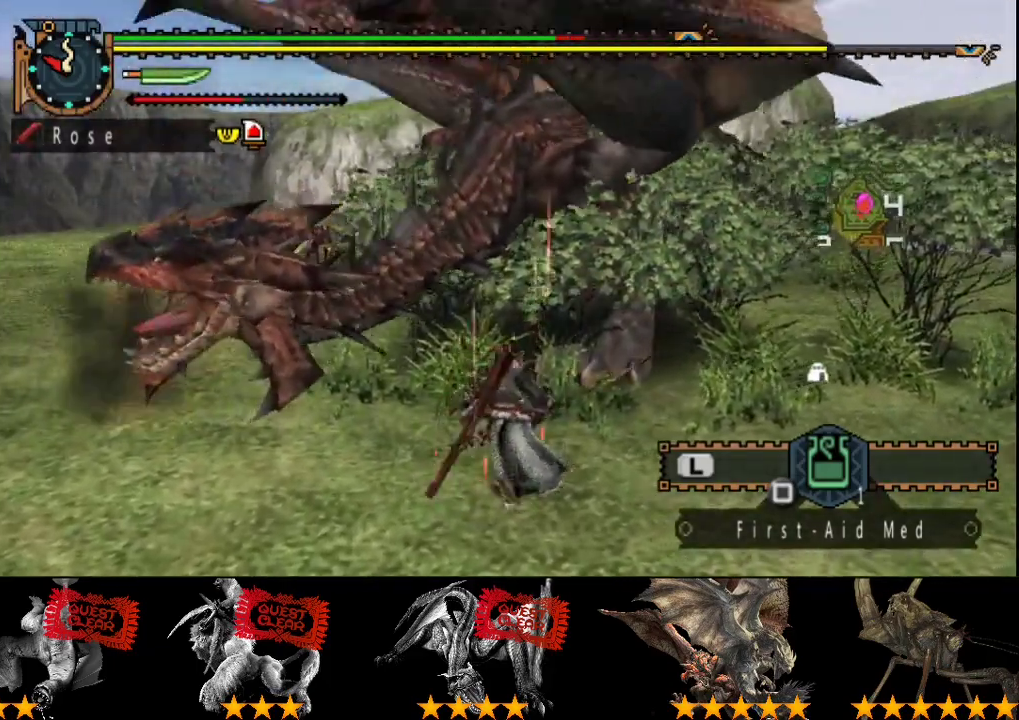
{"buttons": [], "left_stick": "down-right", "right_stick": "center", "events": []}
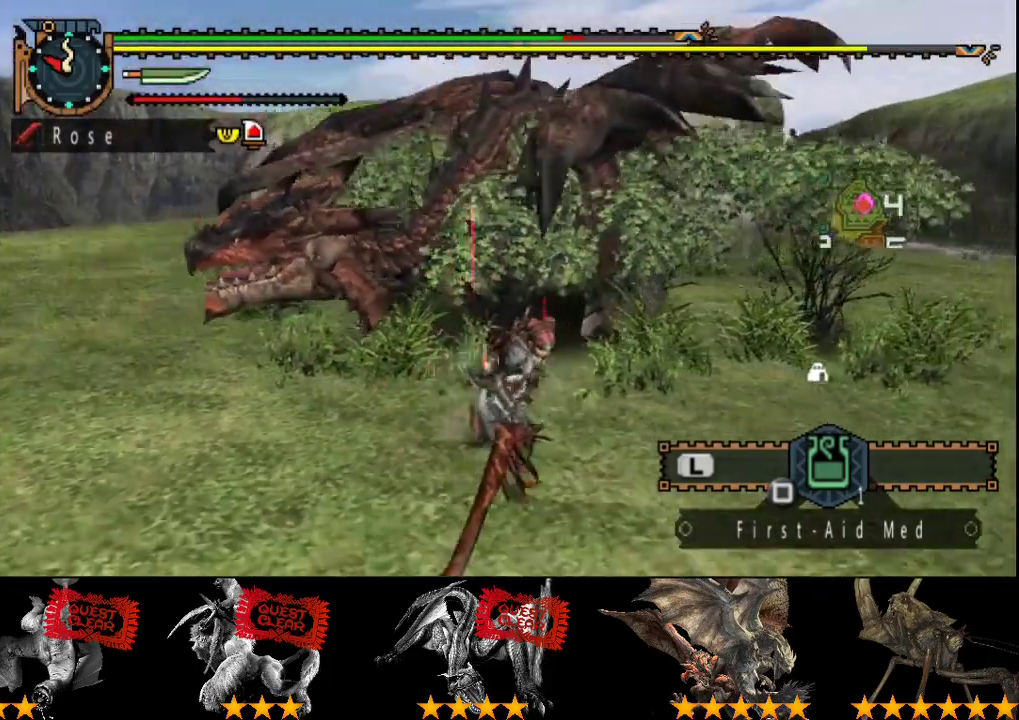
{"buttons": [], "left_stick": "down-right", "right_stick": "center", "events": []}
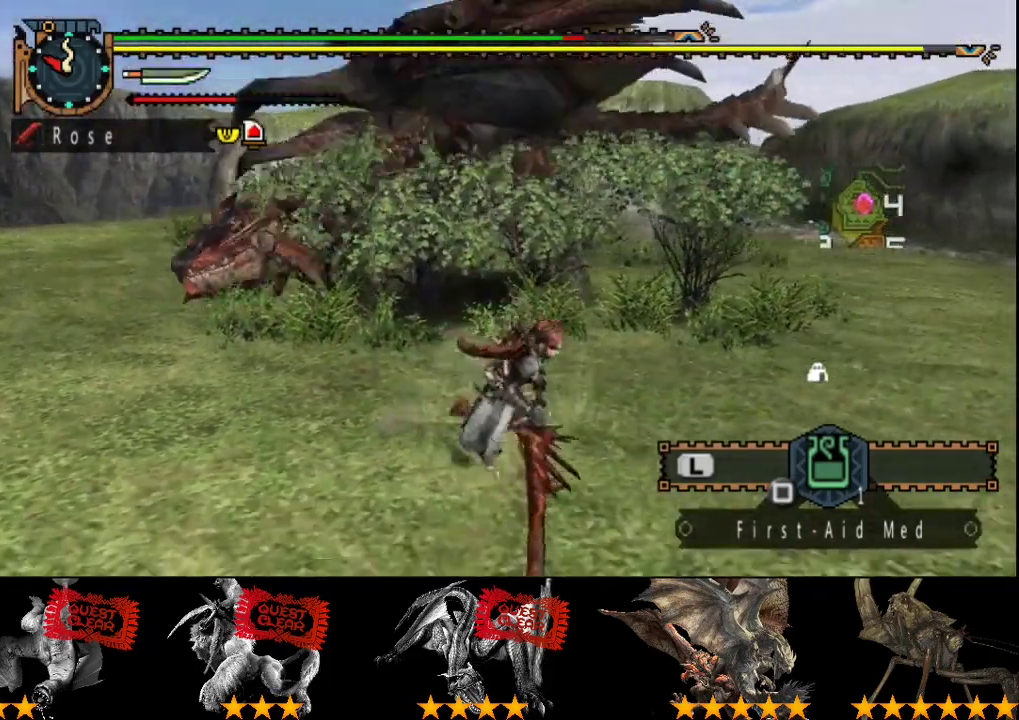
{"buttons": [], "left_stick": "down-right", "right_stick": "center", "events": []}
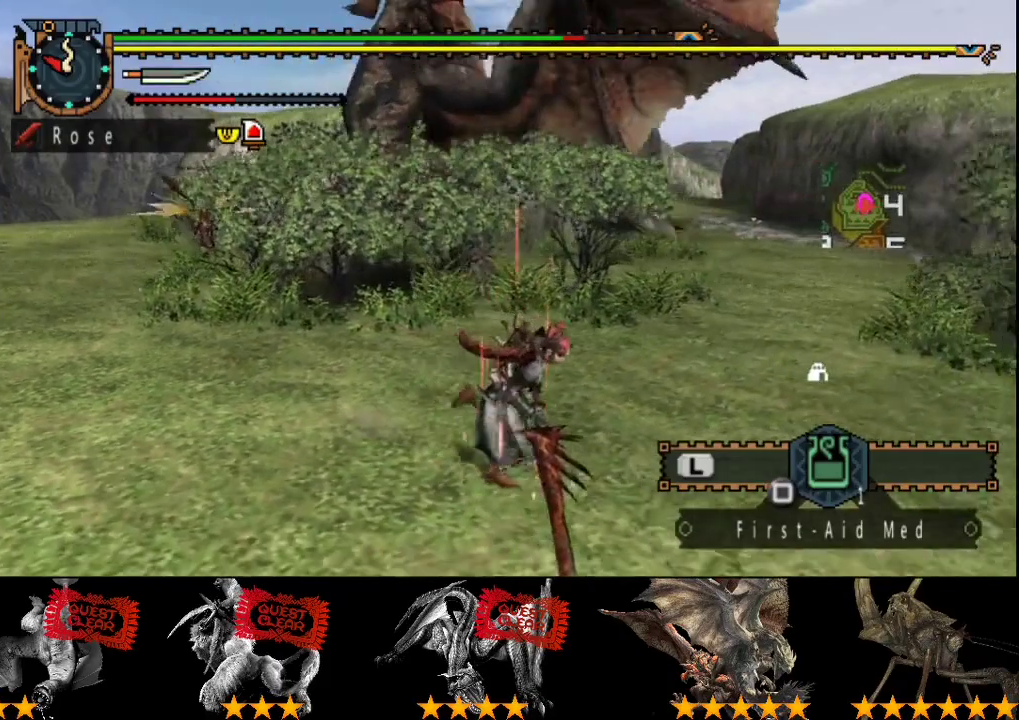
{"buttons": [], "left_stick": "center", "right_stick": "center", "events": [[417, "left_stick", "center"]]}
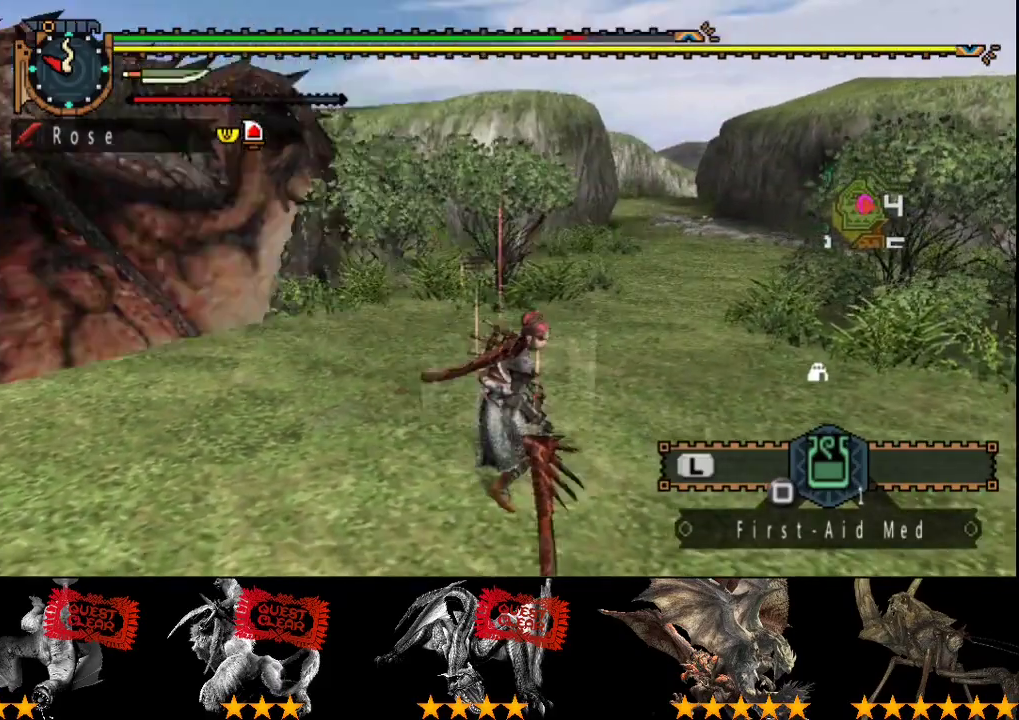
{"buttons": [], "left_stick": "left", "right_stick": "center", "events": [[217, "left_stick", "down-left"], [217, "right_stick", "right"], [383, "left_stick", "left"], [383, "right_stick", "center"]]}
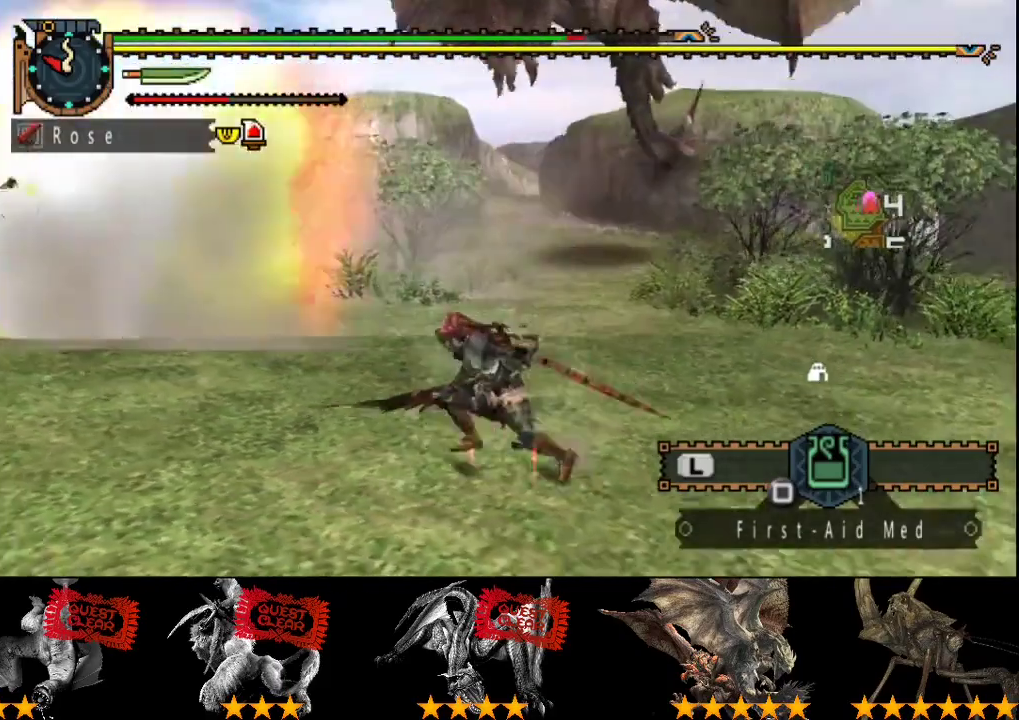
{"buttons": [], "left_stick": "up", "right_stick": "center", "events": [[117, "left_stick", "up-left"], [200, "right_stick", "right"], [233, "left_stick", "up"], [333, "right_stick", "center"]]}
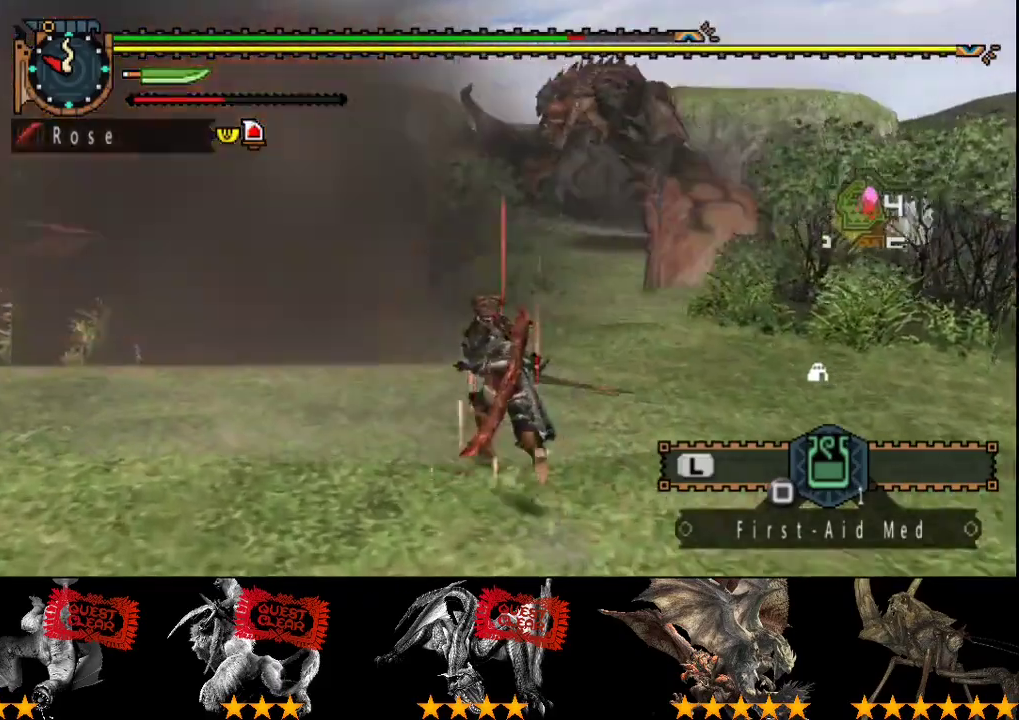
{"buttons": [], "left_stick": "left", "right_stick": "center", "events": [[67, "right_stick", "right"], [100, "left_stick", "up-left"], [200, "left_stick", "left"], [233, "right_stick", "center"]]}
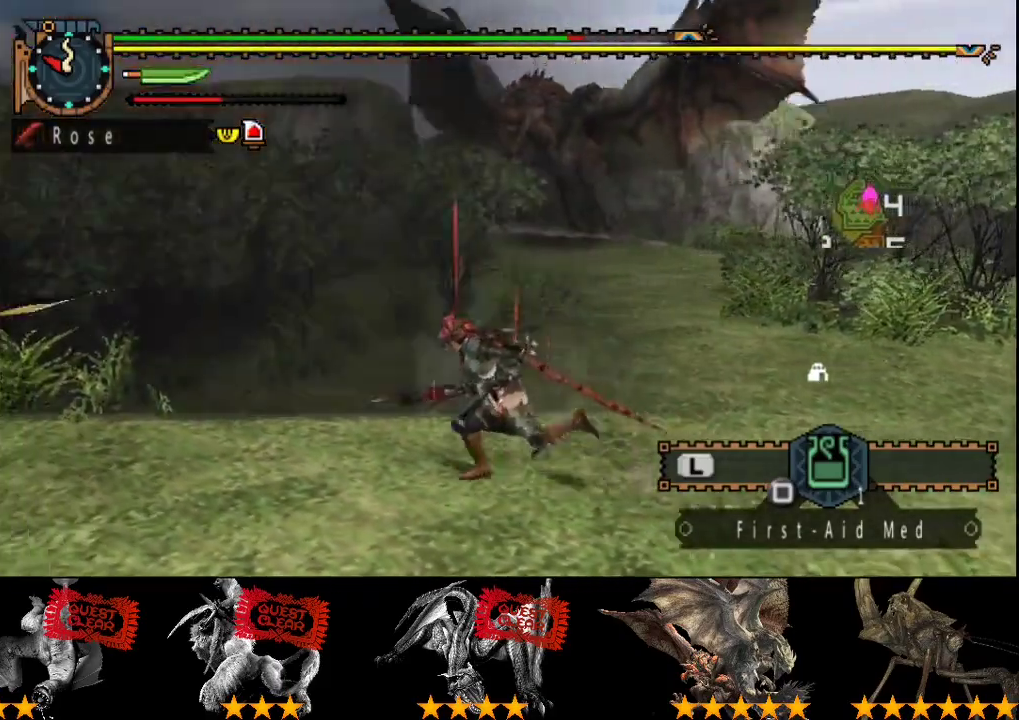
{"buttons": [], "left_stick": "left", "right_stick": "center", "events": [[250, "SQUARE", "down"], [350, "SQUARE", "up"]]}
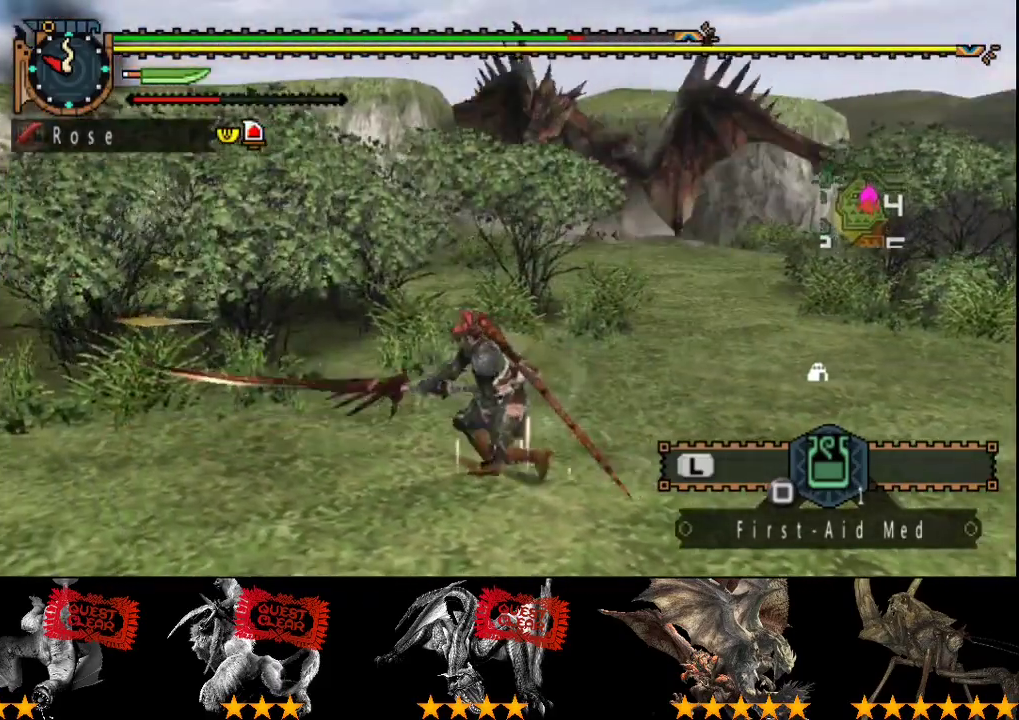
{"buttons": [], "left_stick": "left", "right_stick": "center", "events": [[250, "right_stick", "right"], [367, "right_stick", "center"]]}
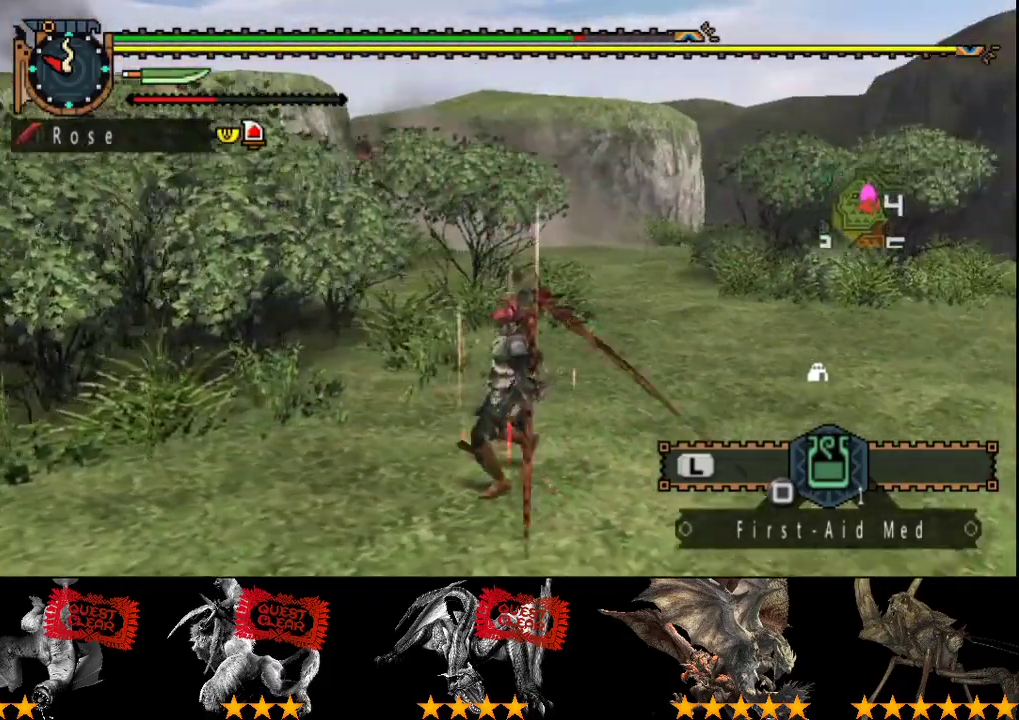
{"buttons": [], "left_stick": "down-left", "right_stick": "center", "events": [[133, "left_stick", "down-left"]]}
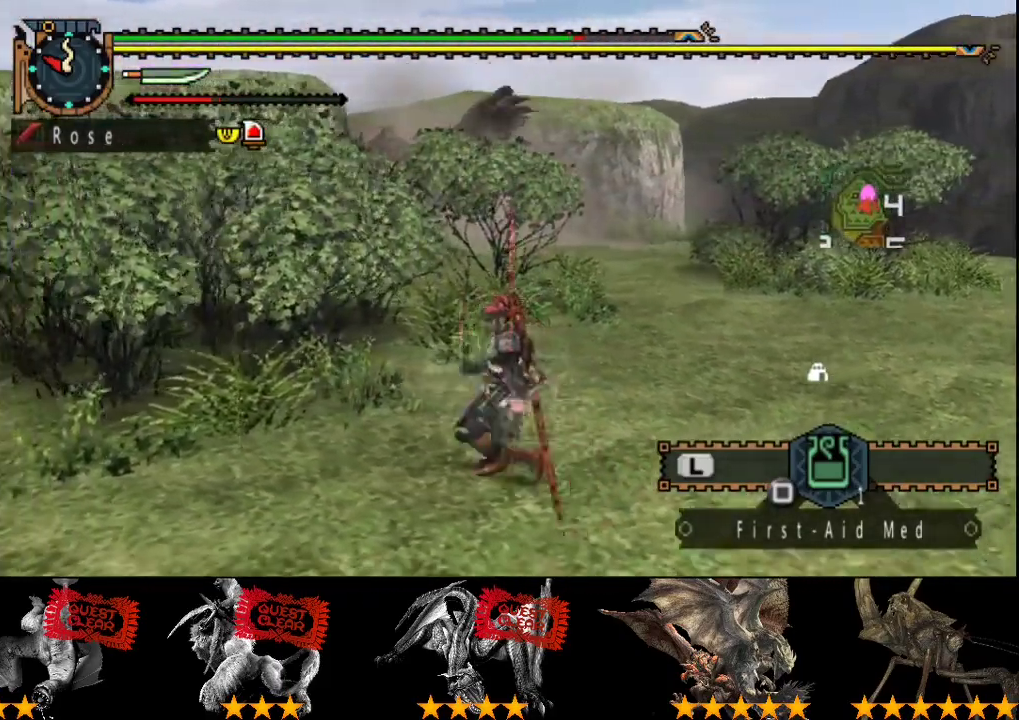
{"buttons": ["R2"], "left_stick": "down-left", "right_stick": "right", "events": [[100, "R2", "down"], [500, "right_stick", "right"]]}
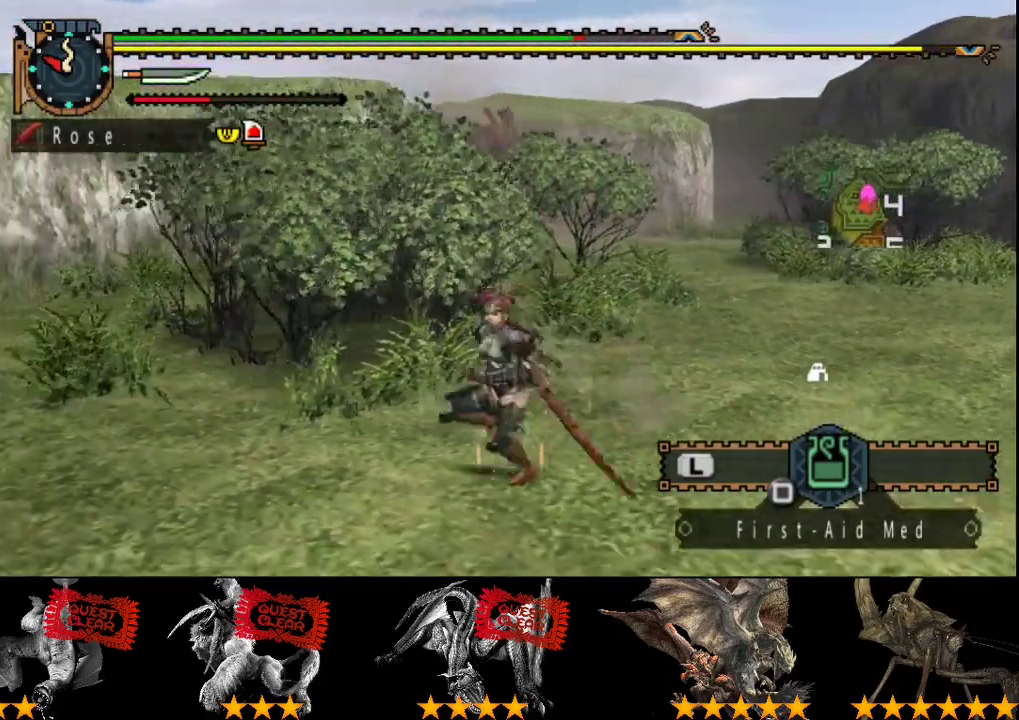
{"buttons": ["R2"], "left_stick": "left", "right_stick": "center", "events": [[117, "left_stick", "left"], [133, "right_stick", "center"]]}
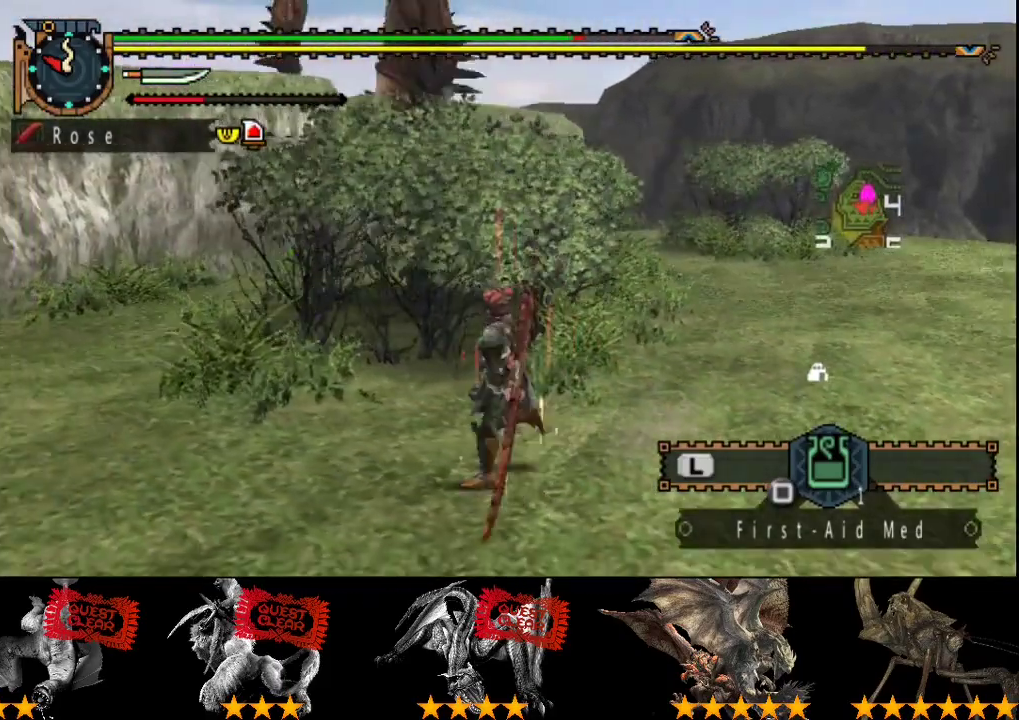
{"buttons": ["R2"], "left_stick": "left", "right_stick": "right", "events": [[300, "right_stick", "right"]]}
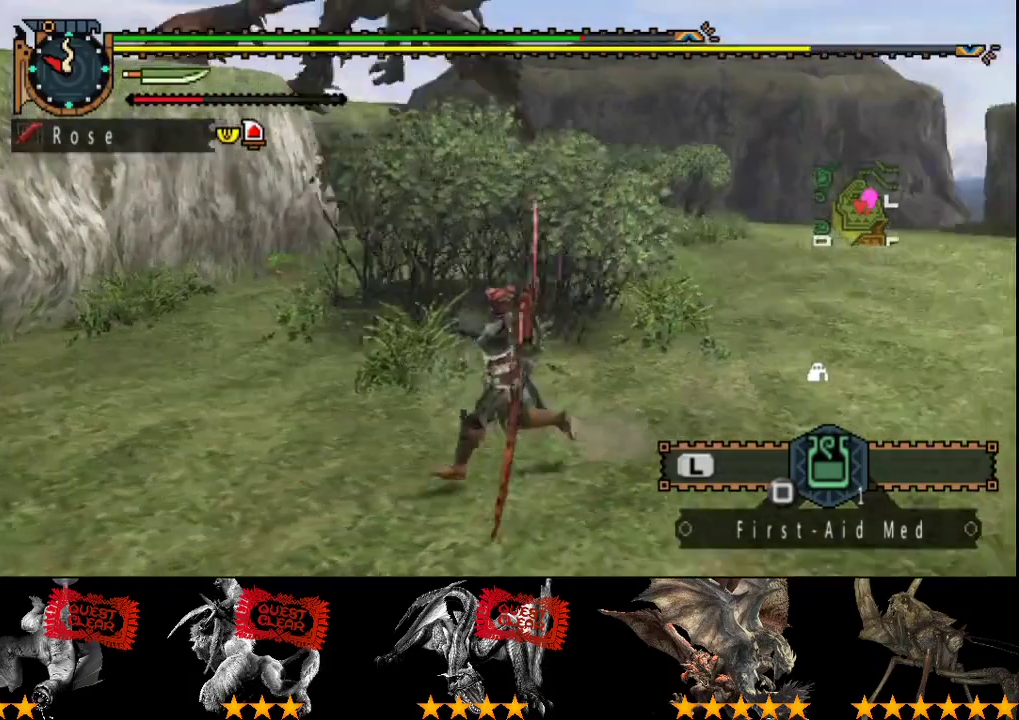
{"buttons": ["R2"], "left_stick": "up-right", "right_stick": "right", "events": [[300, "left_stick", "up-left"], [383, "left_stick", "up"], [450, "left_stick", "up-right"]]}
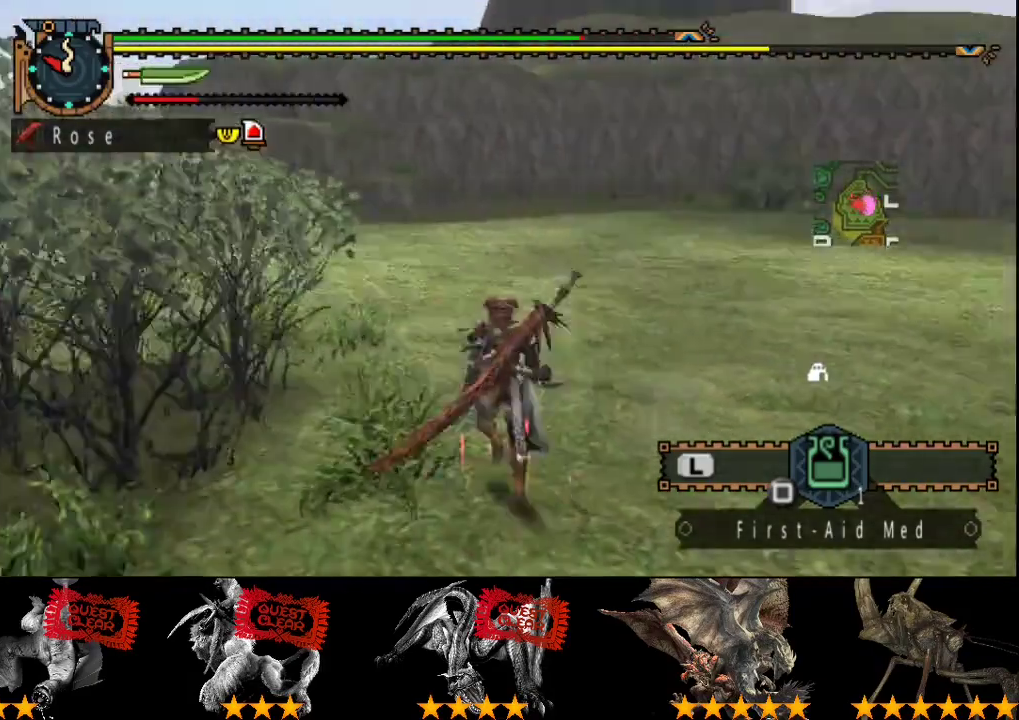
{"buttons": ["R2"], "left_stick": "up", "right_stick": "center", "events": [[17, "right_stick", "center"], [333, "left_stick", "up"]]}
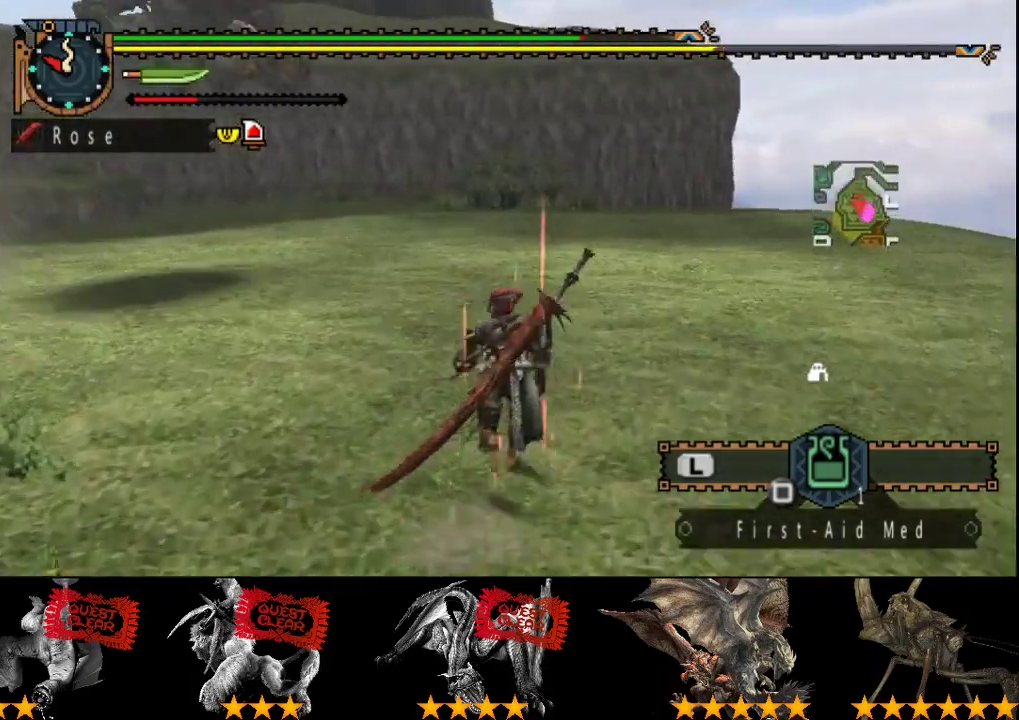
{"buttons": ["R2"], "left_stick": "up-left", "right_stick": "center", "events": [[117, "right_stick", "right"], [217, "left_stick", "up-left"], [250, "right_stick", "center"]]}
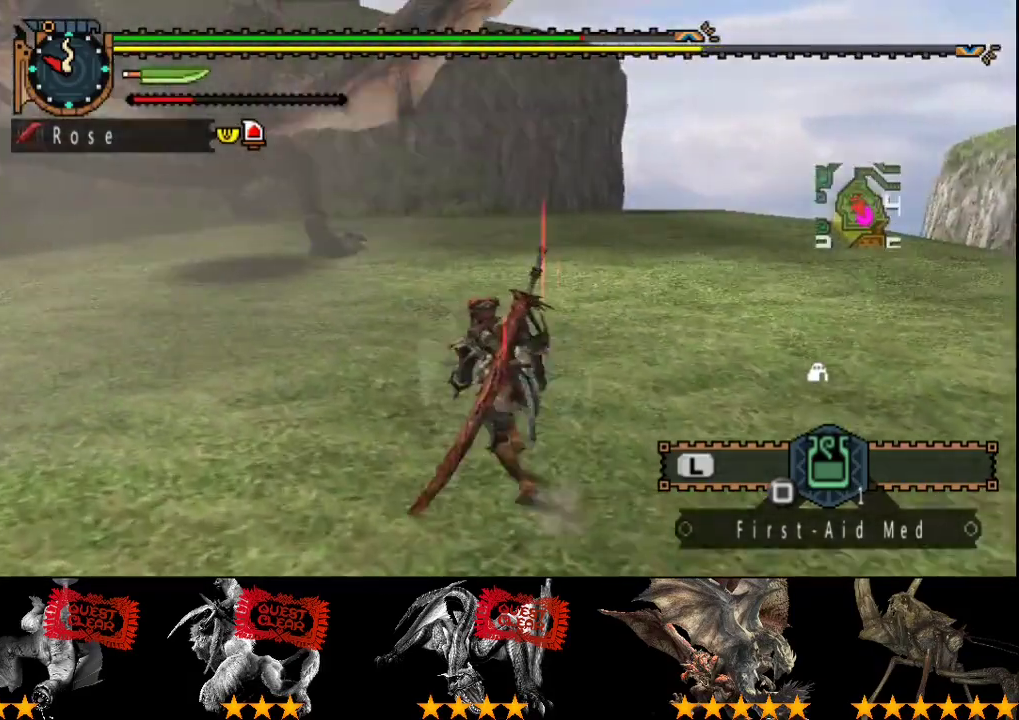
{"buttons": ["R2"], "left_stick": "up-left", "right_stick": "center", "events": []}